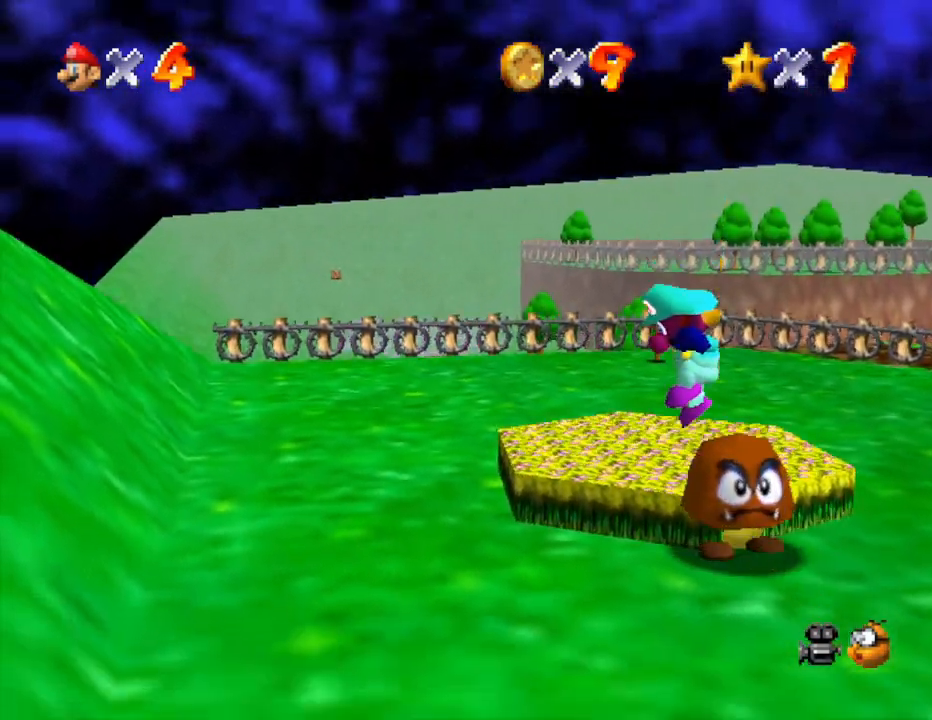
Gameplay with a controller (Nintendo layout); each line is a JSON object with the inputs held at the frame after it. "events" lists button and stick changes between this image and that frame as [ms after this image, input, new state], when the widget could be followed in between. Not read: L3 R3.
{"buttons": [], "left_stick": "center", "events": []}
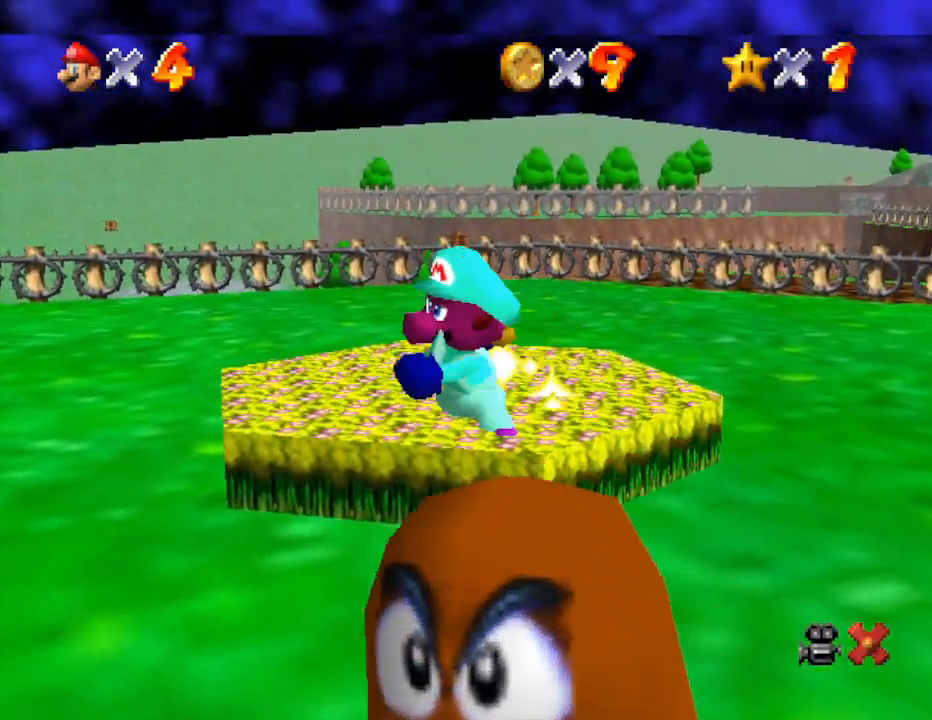
{"buttons": [], "left_stick": "center", "events": []}
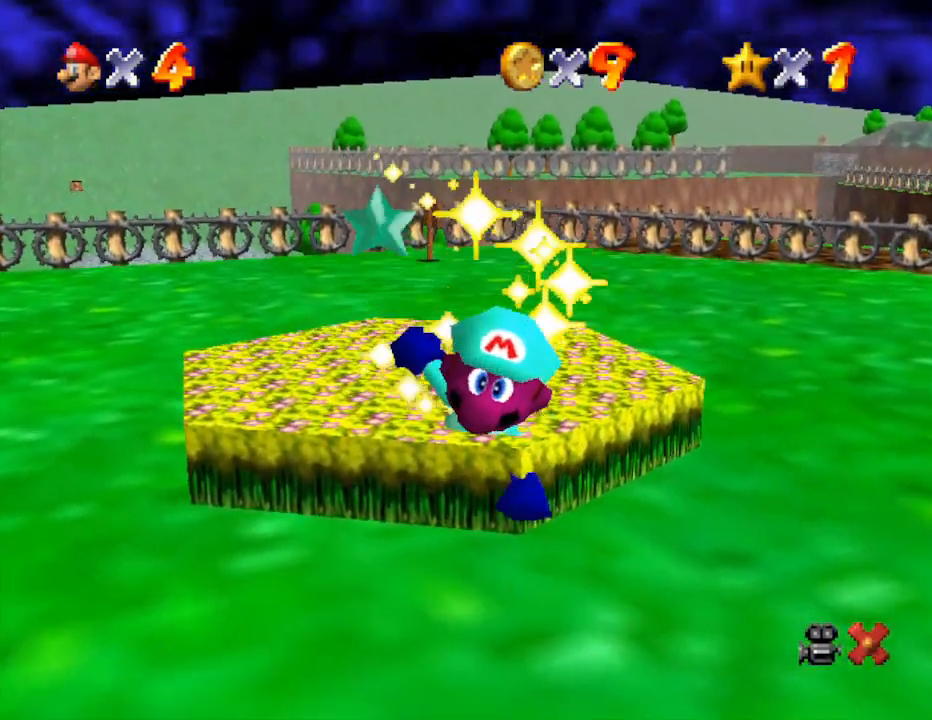
{"buttons": [], "left_stick": "center", "events": []}
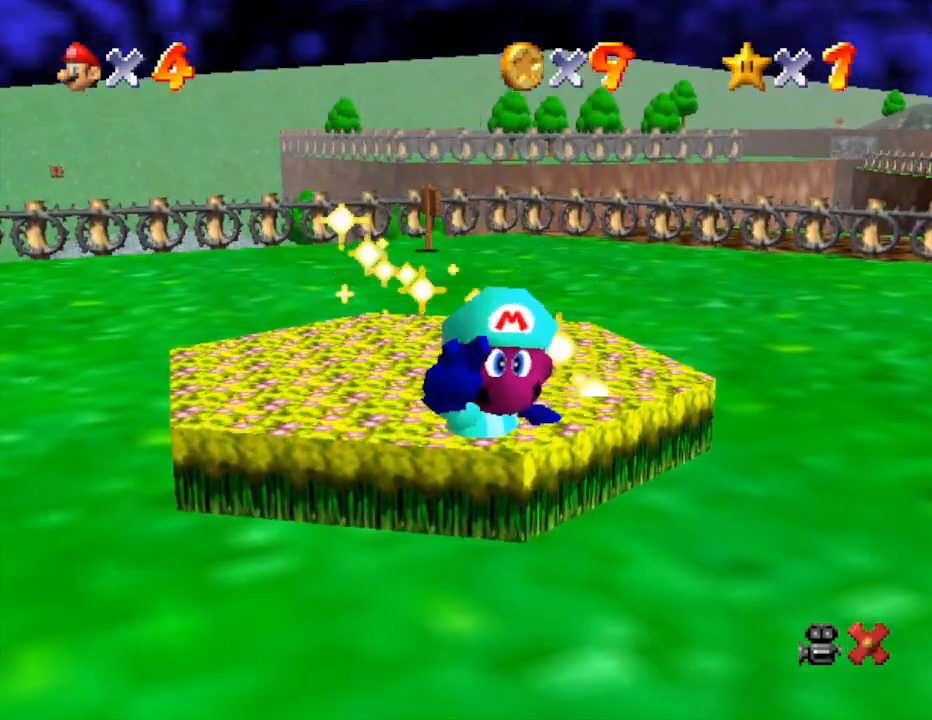
{"buttons": [], "left_stick": "center", "events": []}
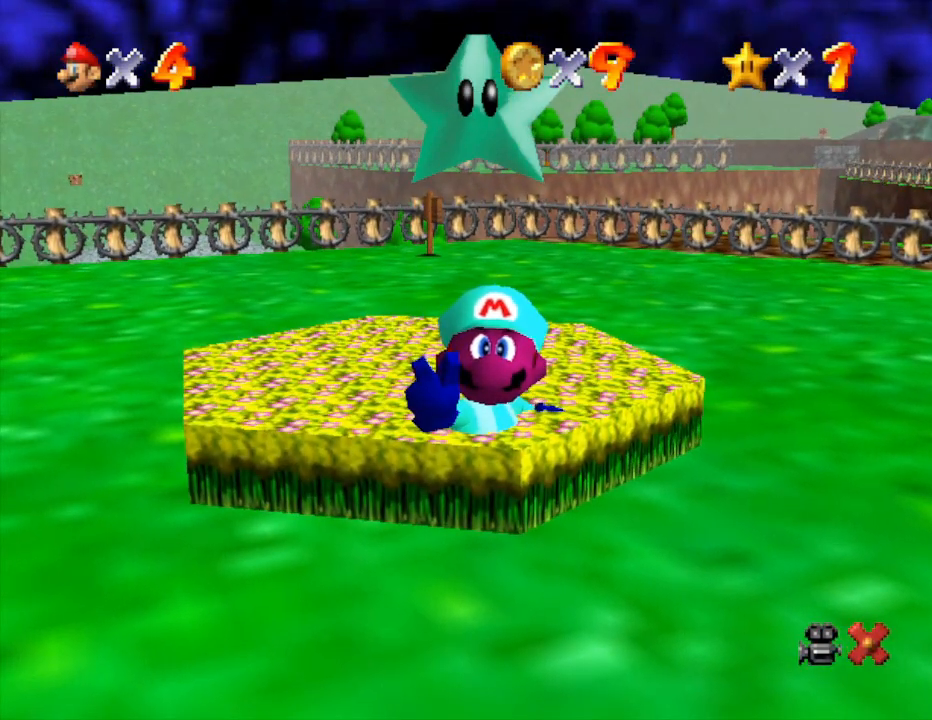
{"buttons": [], "left_stick": "center", "events": []}
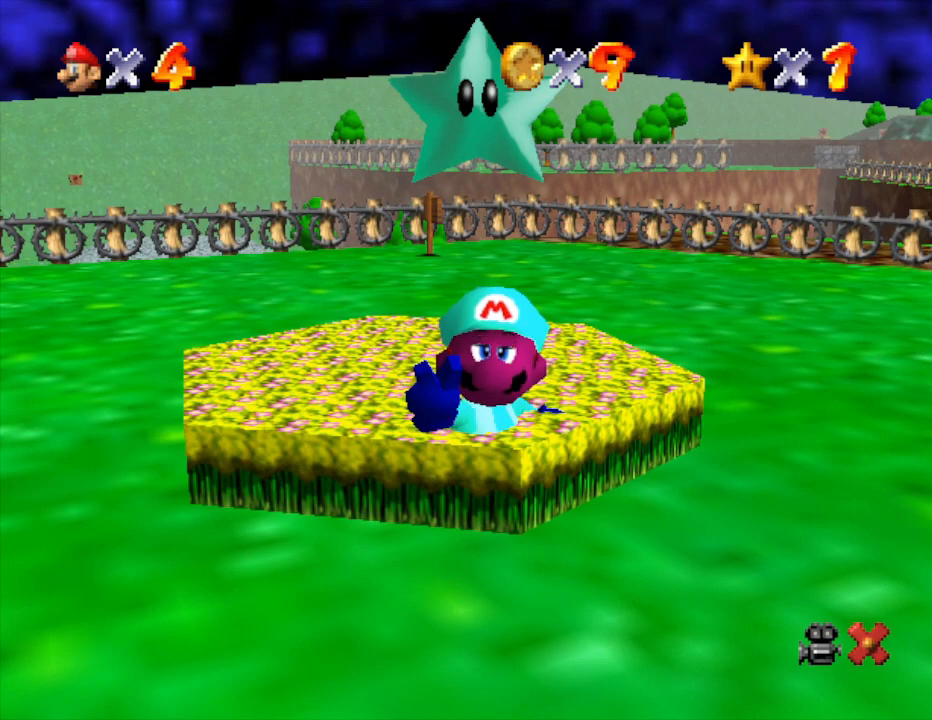
{"buttons": [], "left_stick": "center", "events": []}
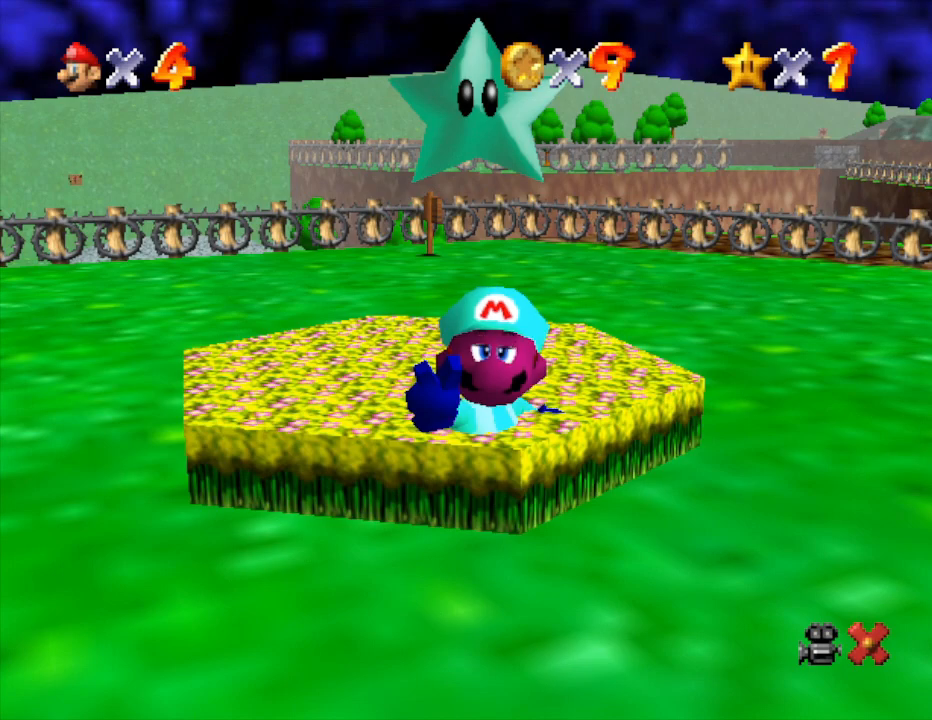
{"buttons": [], "left_stick": "center", "events": [[117, "A", "down"], [283, "A", "up"]]}
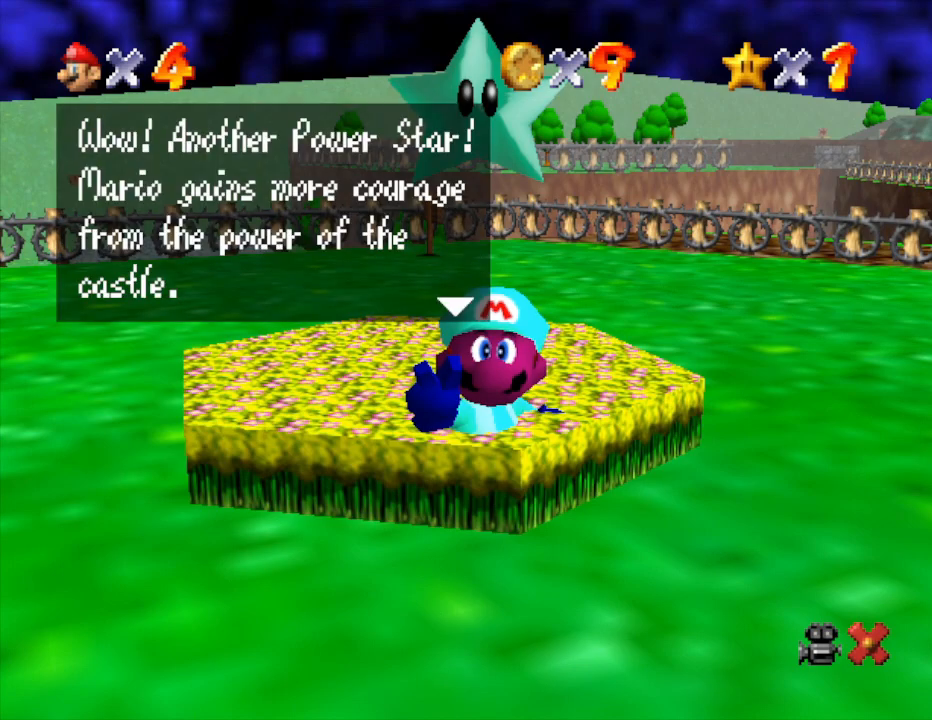
{"buttons": ["A"], "left_stick": "center", "events": [[33, "A", "down"], [150, "A", "up"], [417, "A", "down"]]}
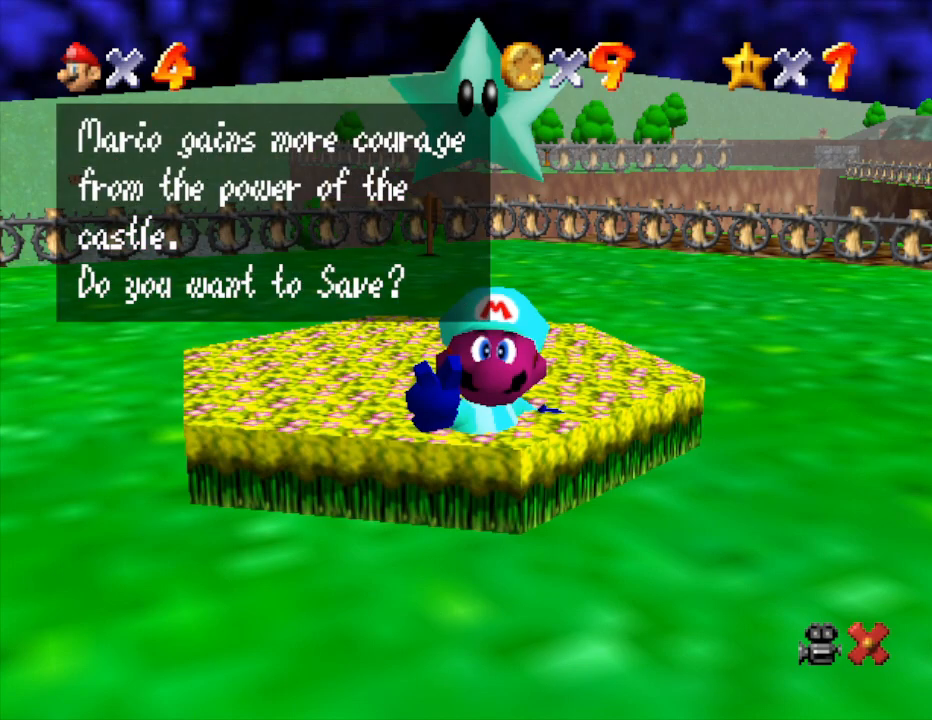
{"buttons": [], "left_stick": "up", "events": [[67, "A", "up"], [217, "left_stick", "right"], [283, "left_stick", "up-right"], [500, "left_stick", "up"]]}
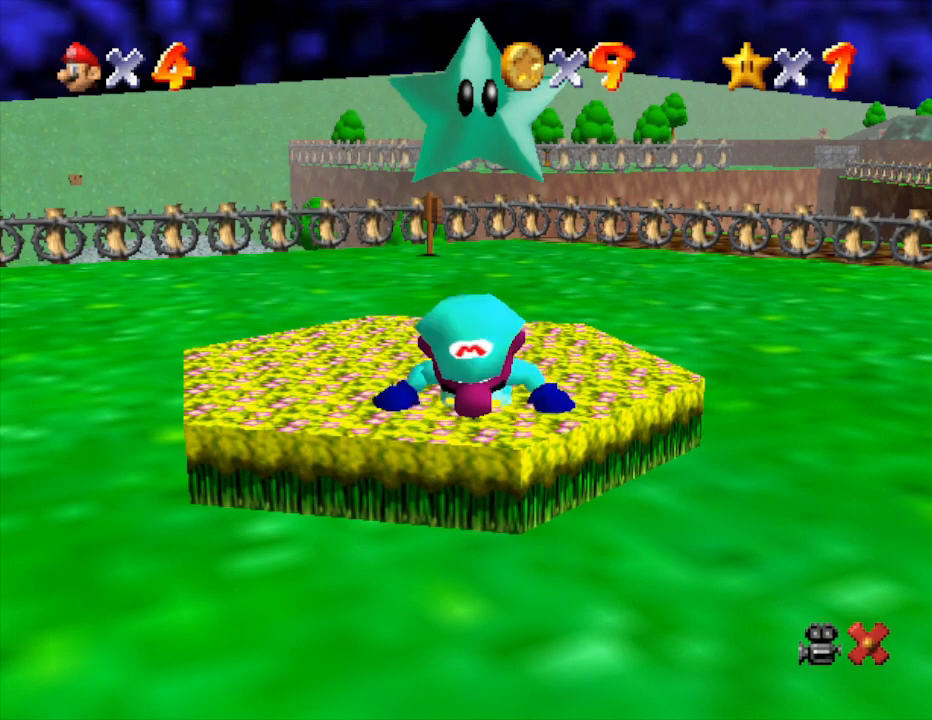
{"buttons": [], "left_stick": "up", "events": []}
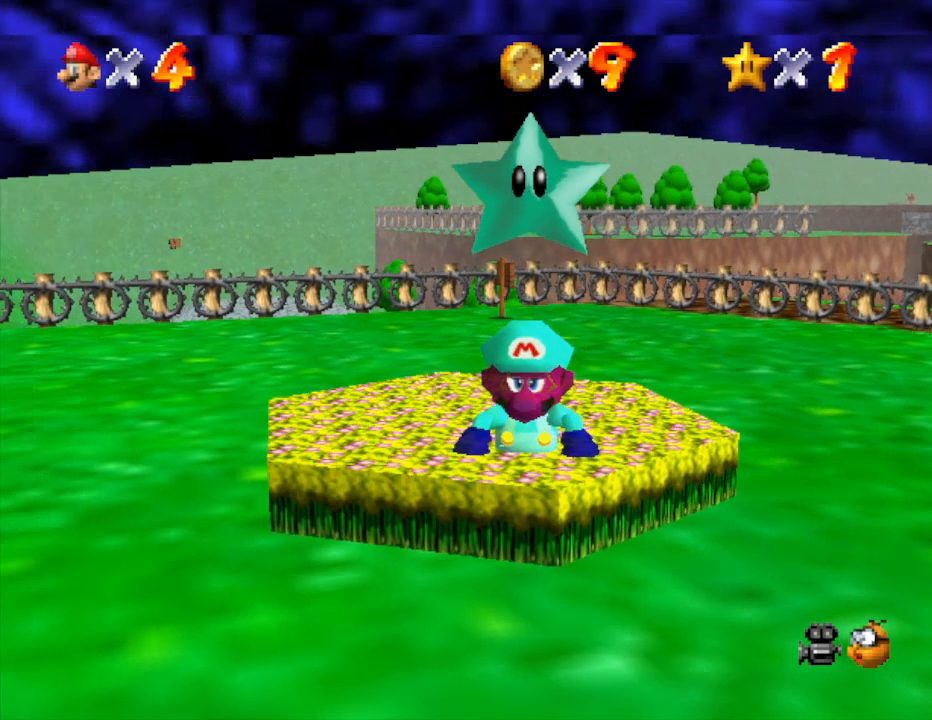
{"buttons": [], "left_stick": "up", "events": []}
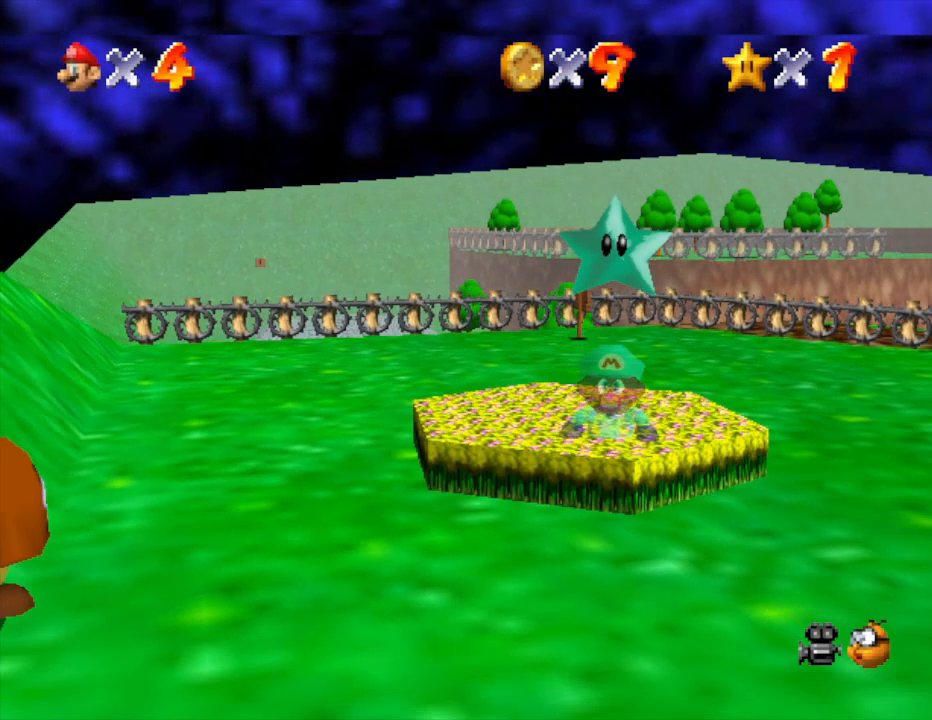
{"buttons": [], "left_stick": "up", "events": []}
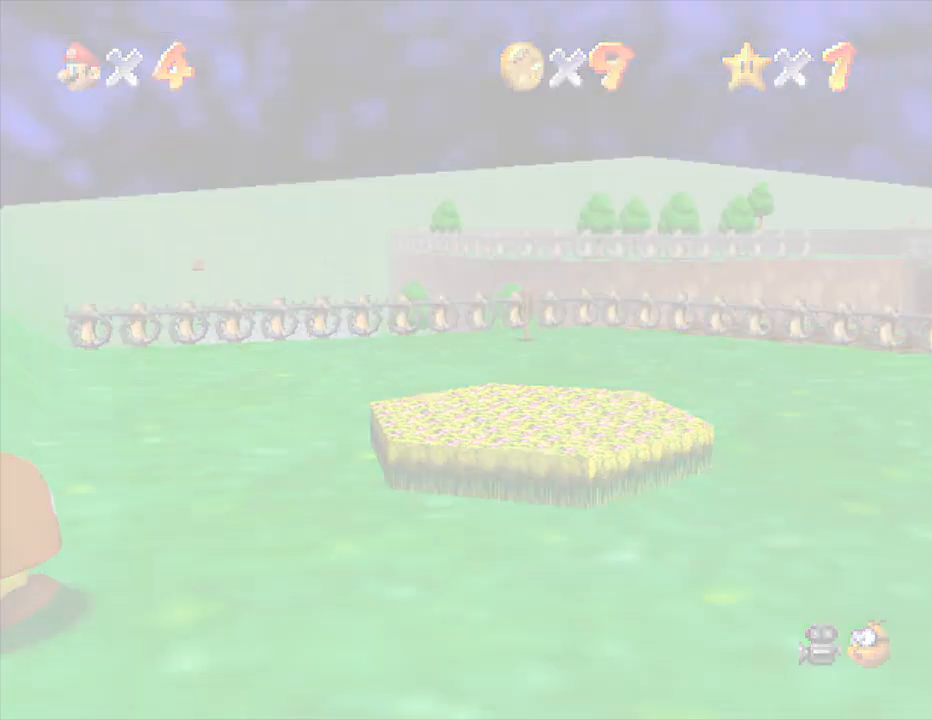
{"buttons": [], "left_stick": "center", "events": [[100, "left_stick", "center"]]}
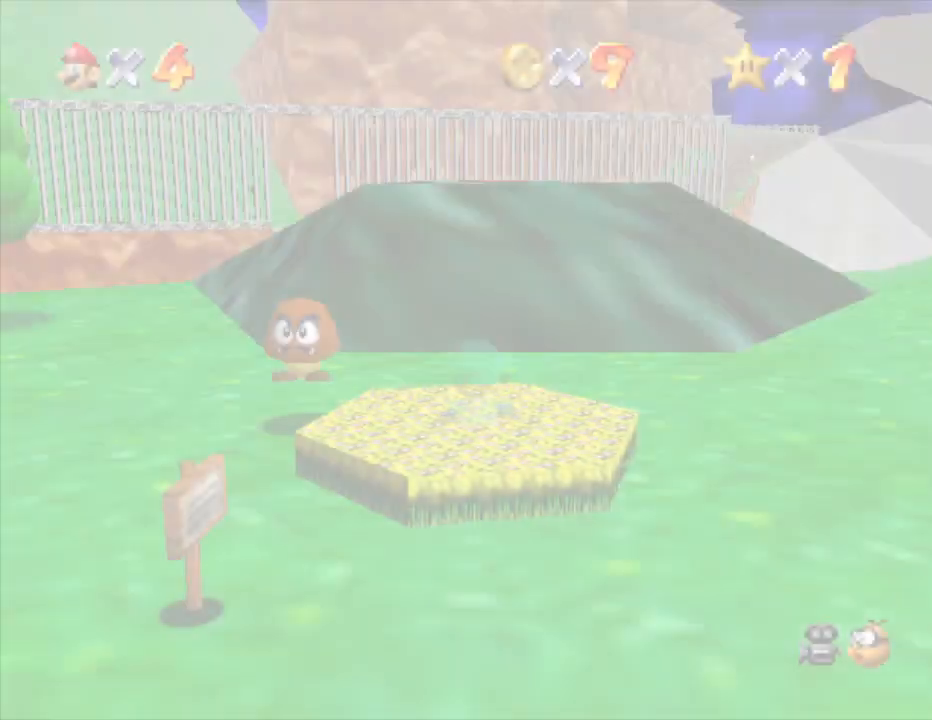
{"buttons": [], "left_stick": "center", "events": []}
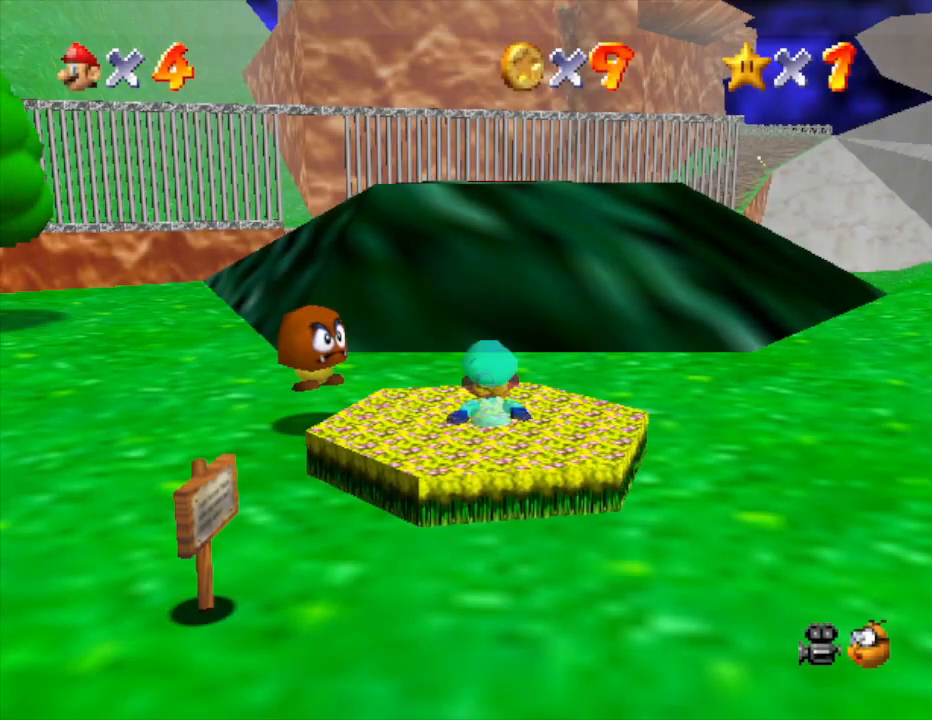
{"buttons": [], "left_stick": "down-left", "events": [[83, "left_stick", "down"], [267, "left_stick", "down-left"]]}
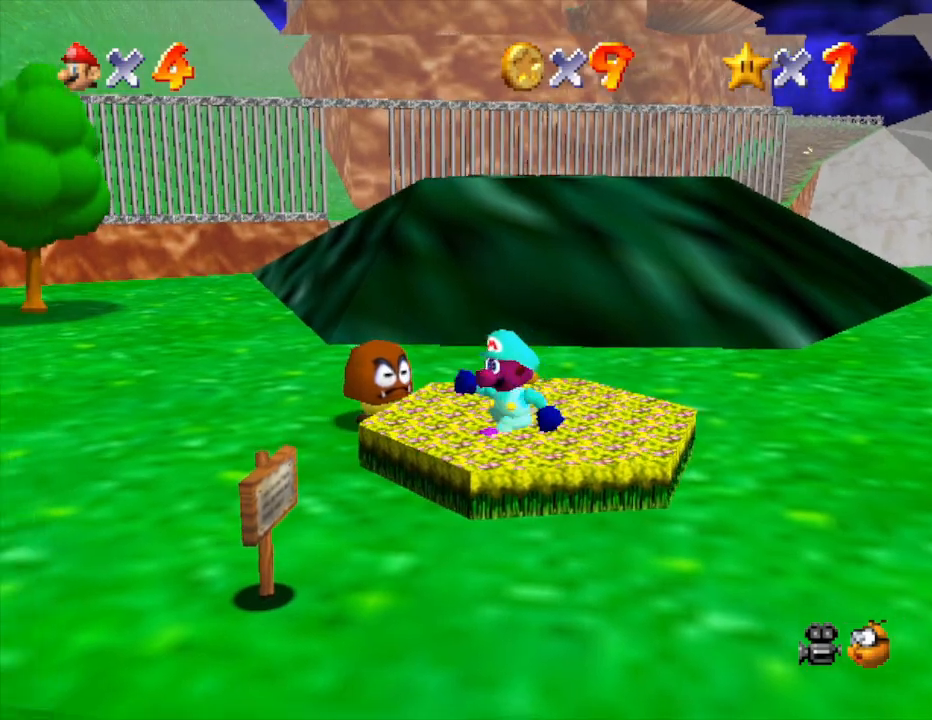
{"buttons": [], "left_stick": "left", "events": [[400, "left_stick", "left"]]}
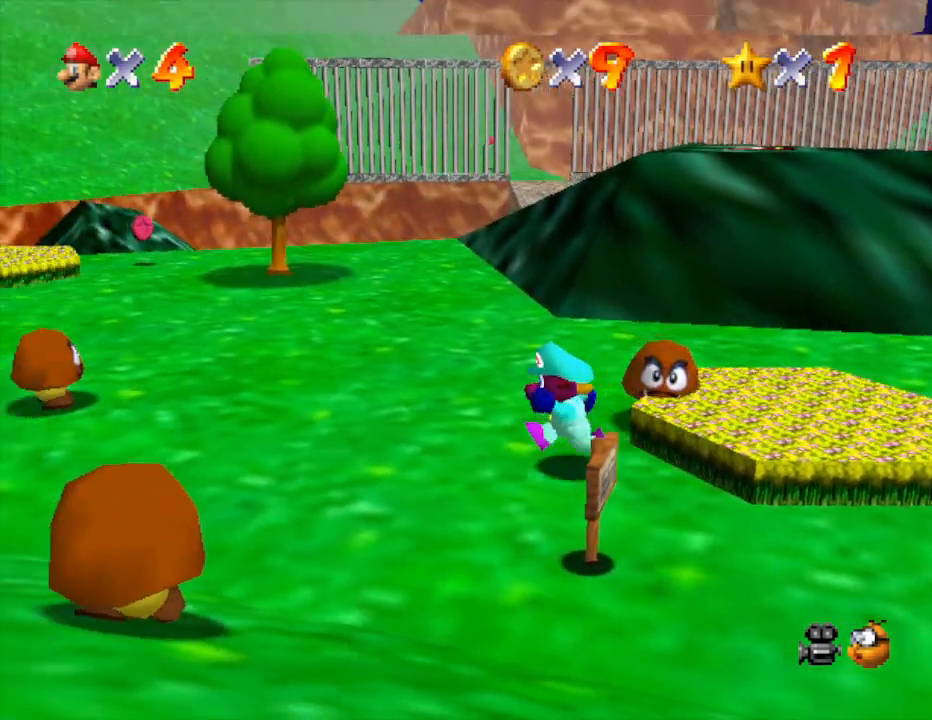
{"buttons": [], "left_stick": "up-left", "events": [[483, "left_stick", "up-left"]]}
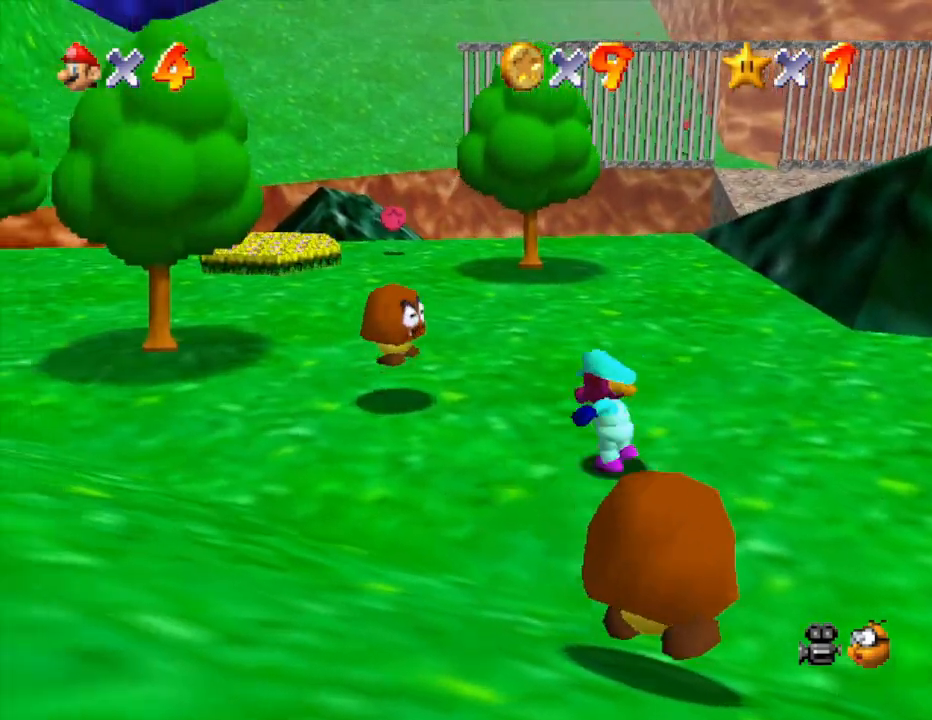
{"buttons": [], "left_stick": "up", "events": [[450, "left_stick", "up"]]}
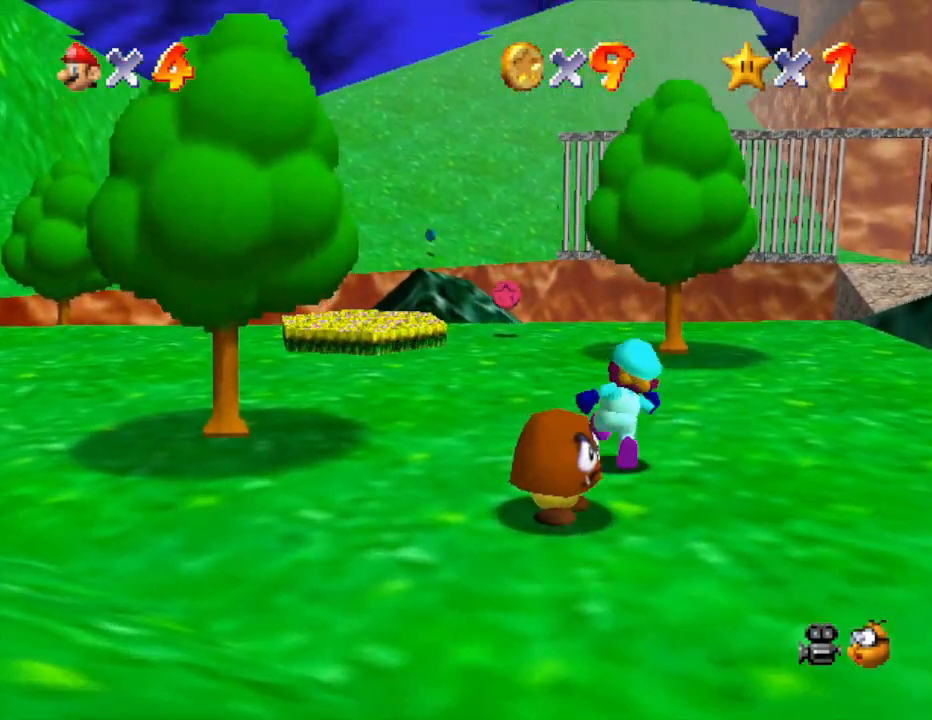
{"buttons": [], "left_stick": "up", "events": []}
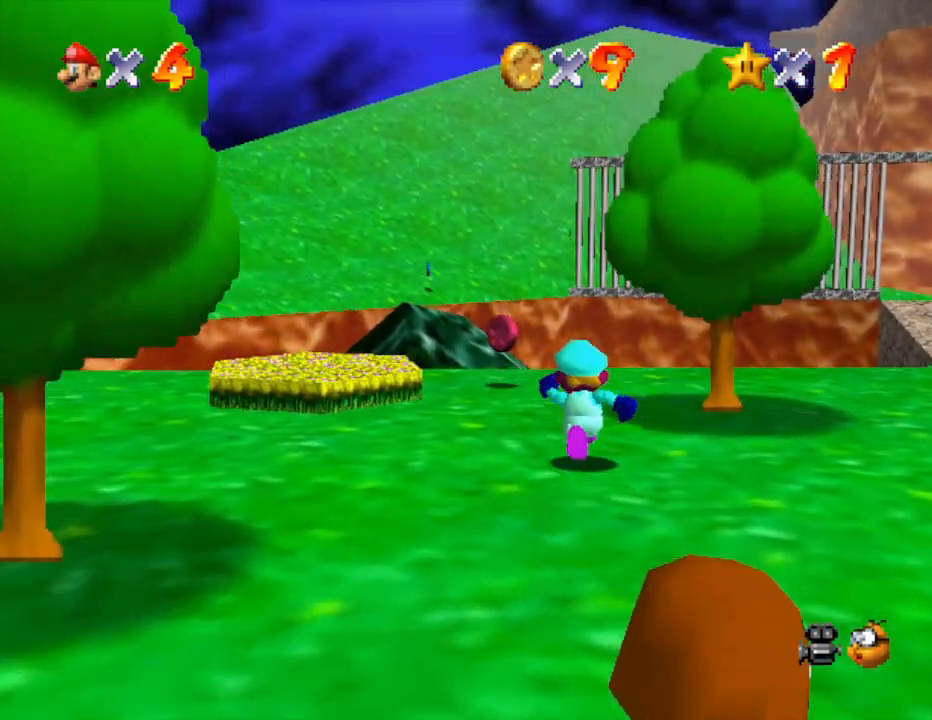
{"buttons": [], "left_stick": "up", "events": []}
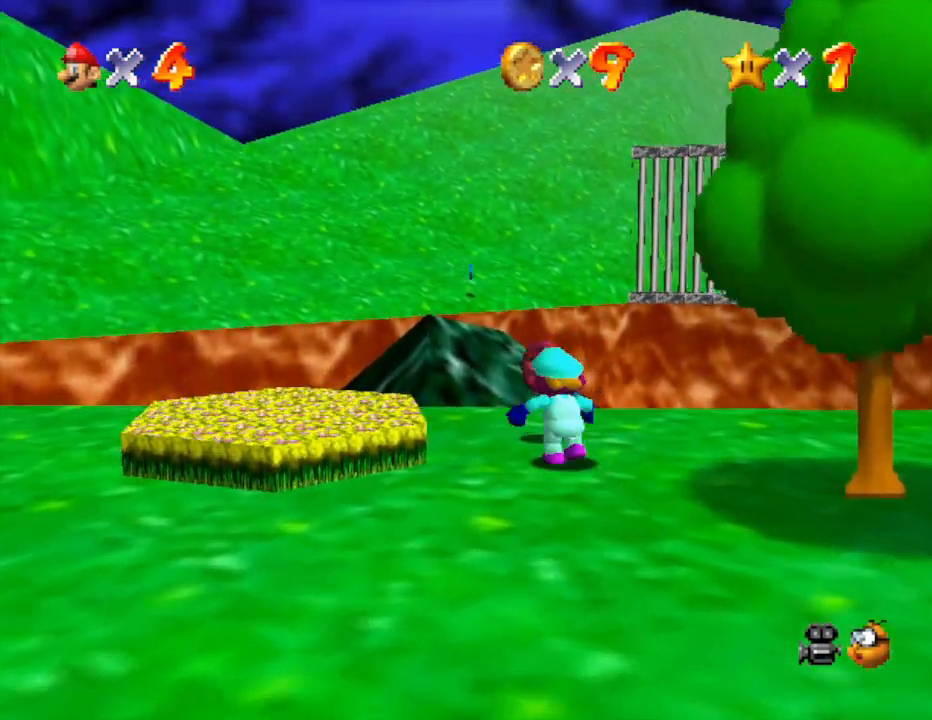
{"buttons": [], "left_stick": "up", "events": []}
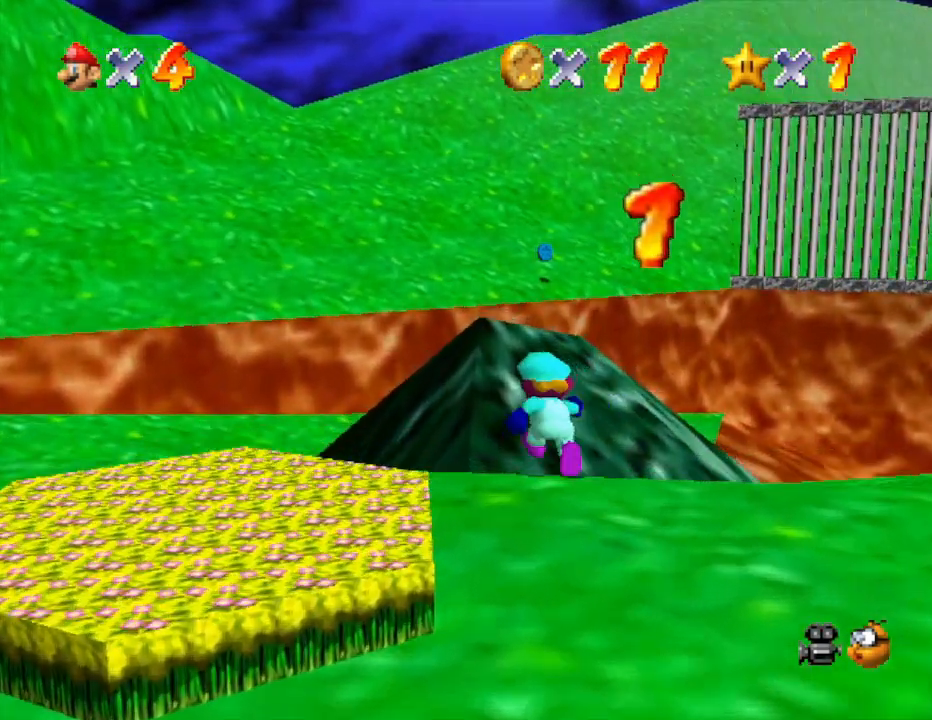
{"buttons": [], "left_stick": "up", "events": []}
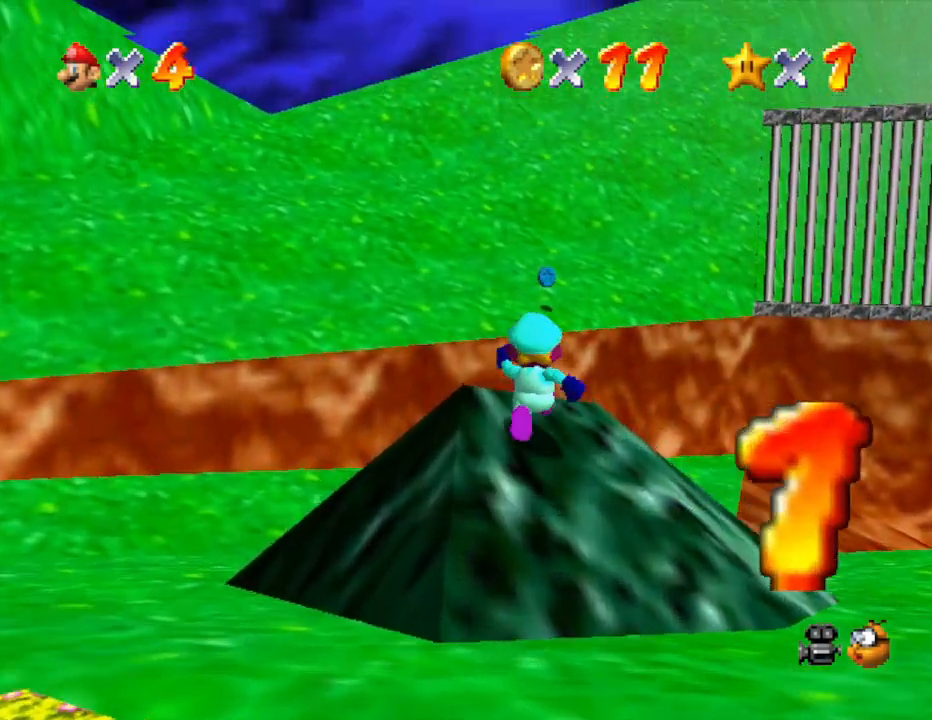
{"buttons": ["A", "Z"], "left_stick": "up", "events": [[150, "Z", "down"], [217, "A", "down"]]}
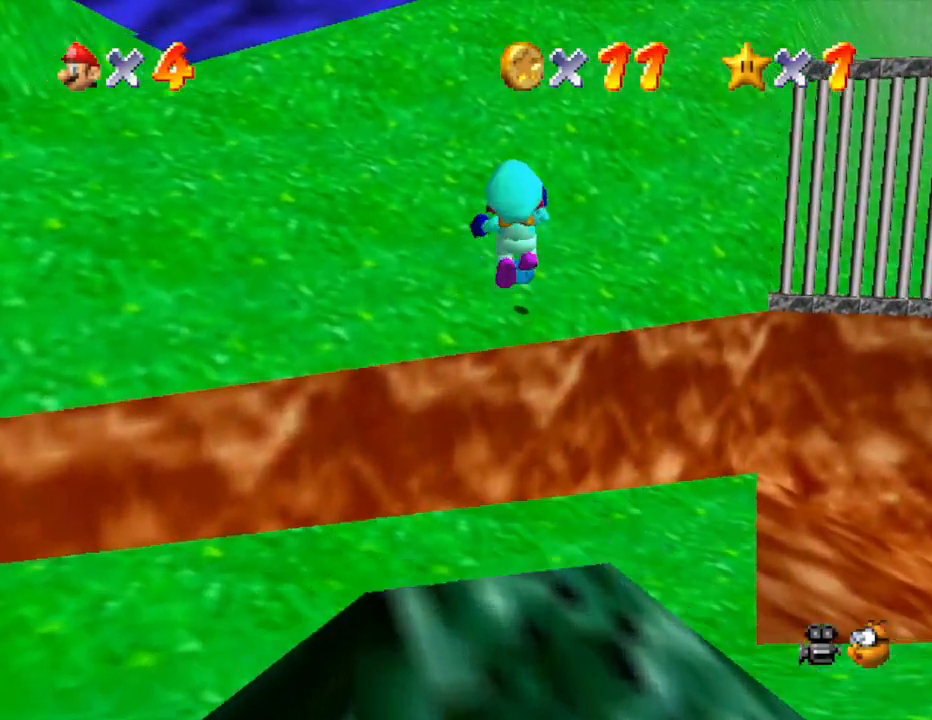
{"buttons": ["A", "Z"], "left_stick": "up", "events": []}
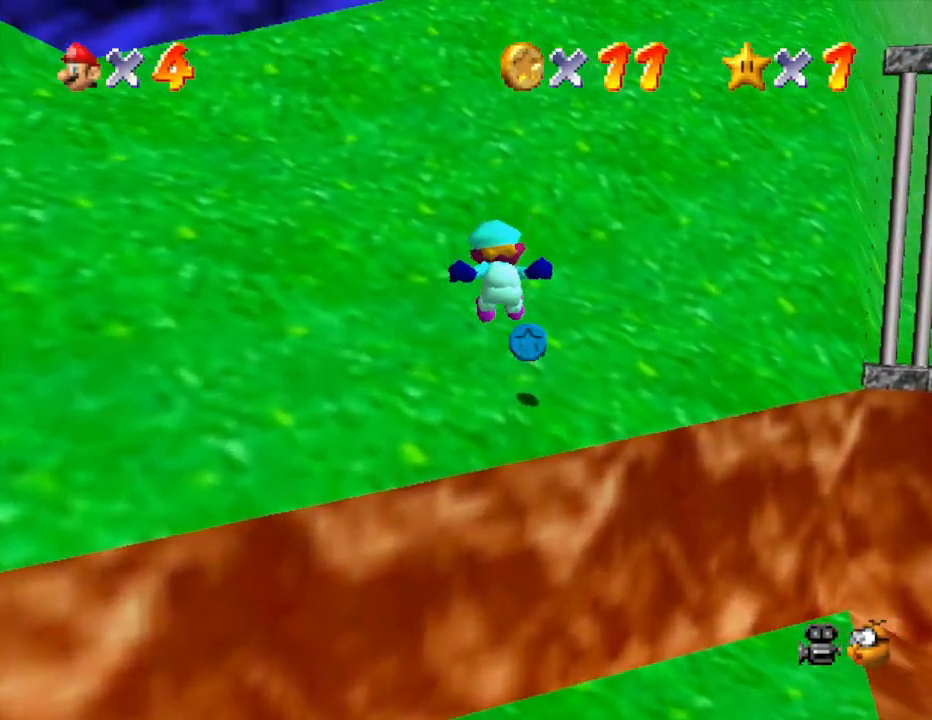
{"buttons": ["C_LEFT"], "left_stick": "up-right", "events": [[100, "A", "up"], [133, "Z", "up"], [250, "left_stick", "up-right"], [433, "C_LEFT", "down"]]}
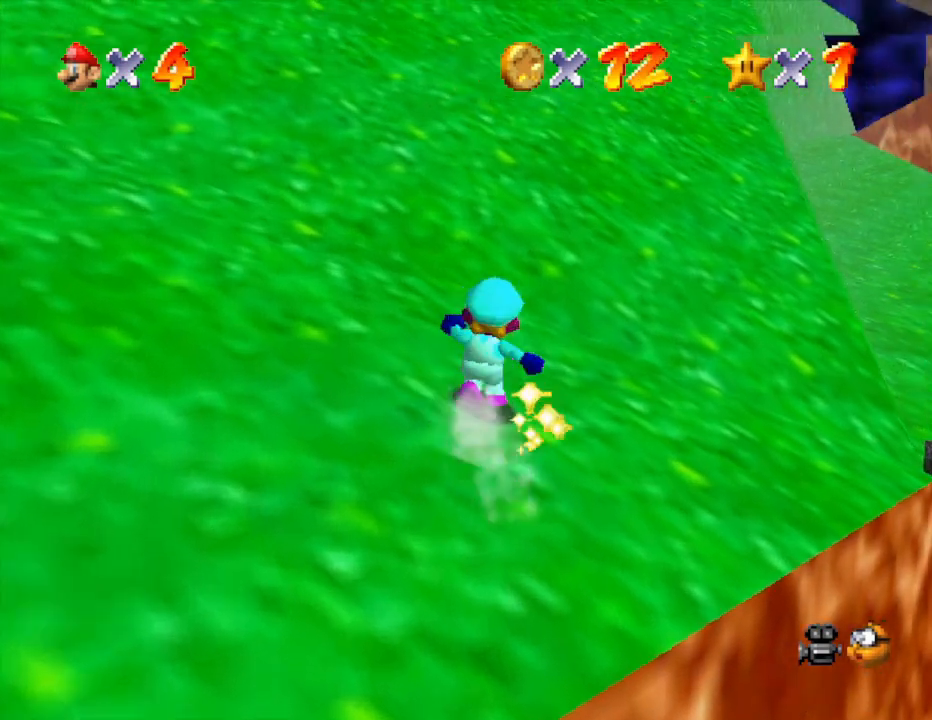
{"buttons": ["A"], "left_stick": "up", "events": [[133, "C_LEFT", "up"], [250, "left_stick", "up"], [500, "A", "down"]]}
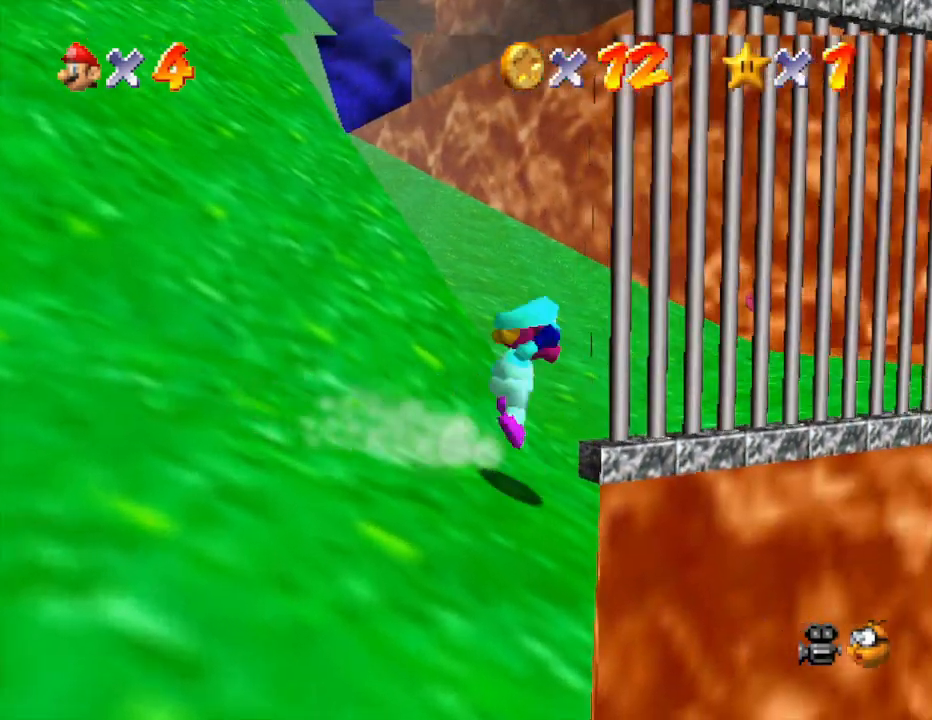
{"buttons": ["A"], "left_stick": "up", "events": []}
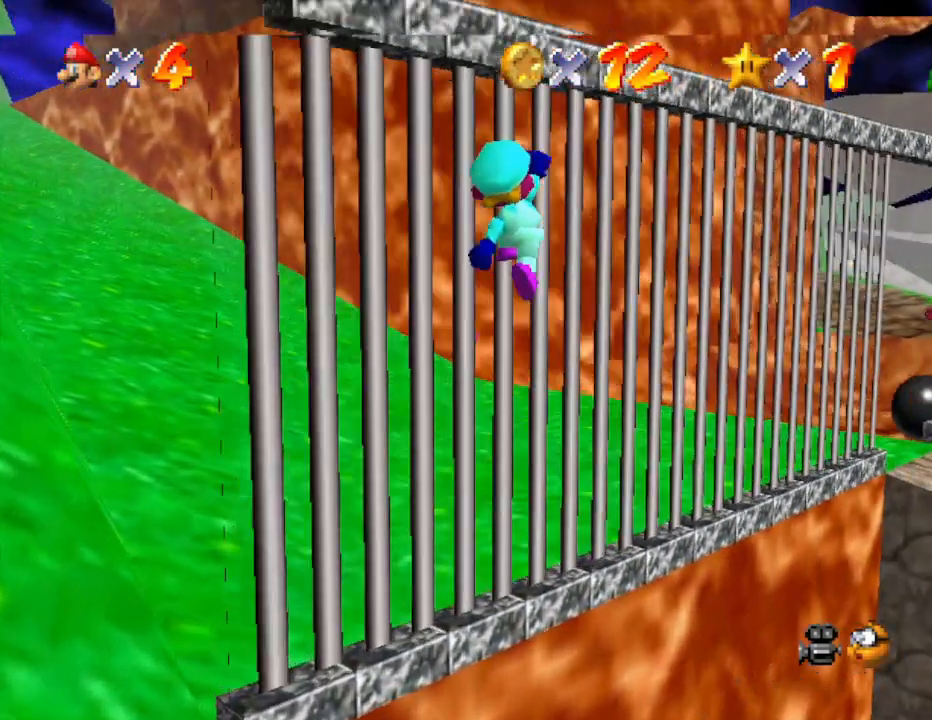
{"buttons": [], "left_stick": "right", "events": [[100, "left_stick", "up-right"], [200, "A", "up"], [350, "left_stick", "right"]]}
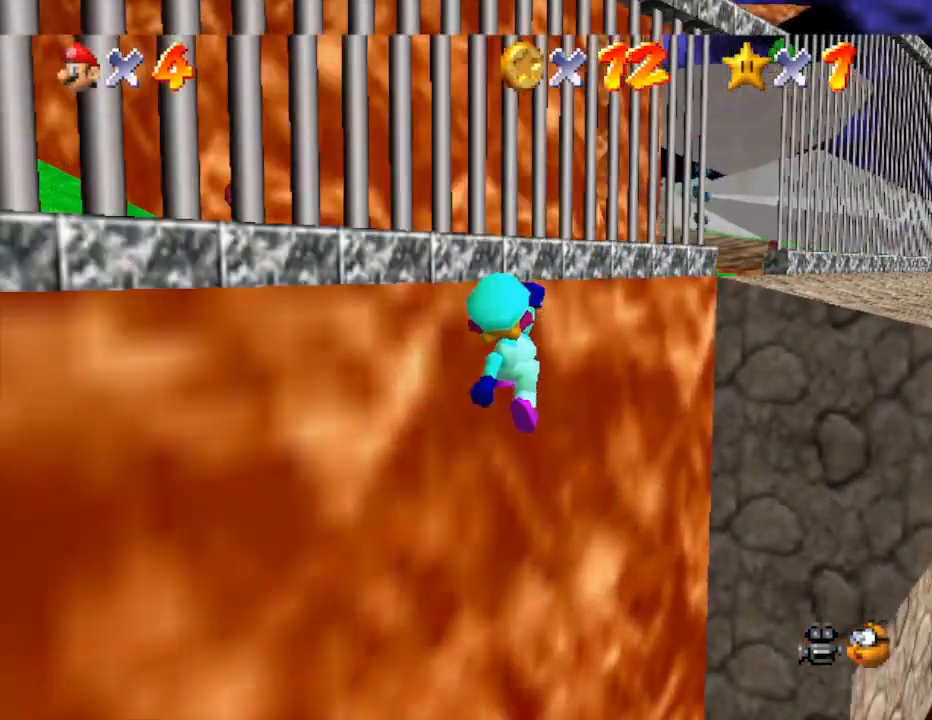
{"buttons": ["B"], "left_stick": "down-right", "events": [[233, "left_stick", "down-right"], [300, "B", "down"], [433, "B", "up"], [467, "B", "down"]]}